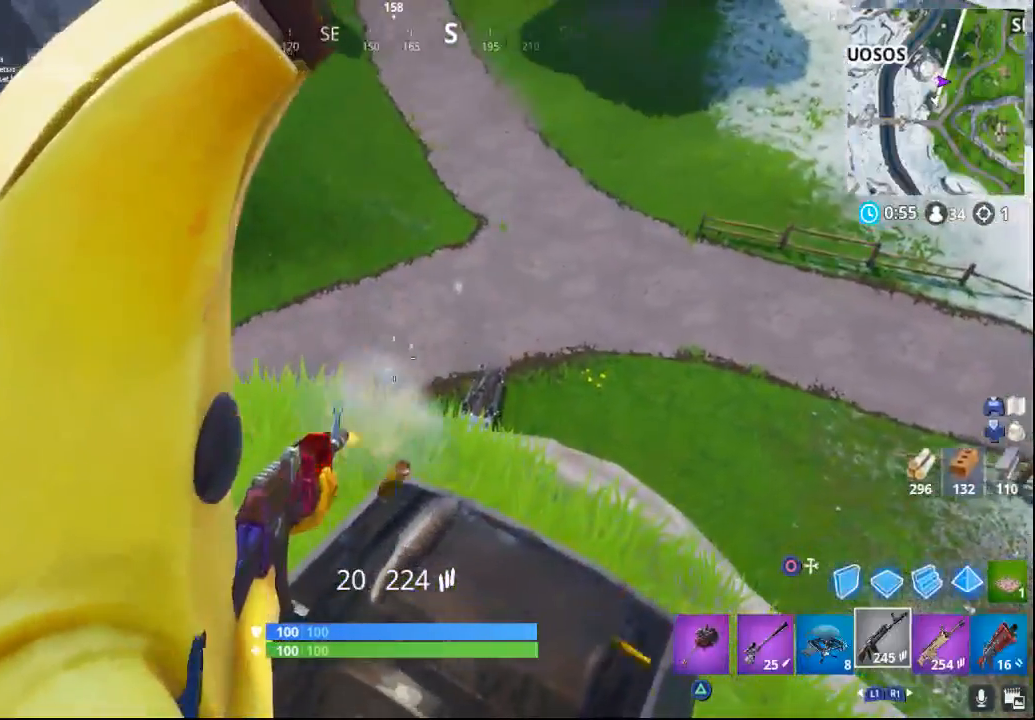
Gameplay with a controller (PlayStation layout); each line is a JSON object with the inputs held at the frame after it. "events" lists button and stick changes between this image and that frame as [ms after this image, input, new state], when the widget could be followed in between.
{"buttons": ["L2", "R1", "R2"], "left_stick": "center", "right_stick": "left", "events": [[300, "right_stick", "left"]]}
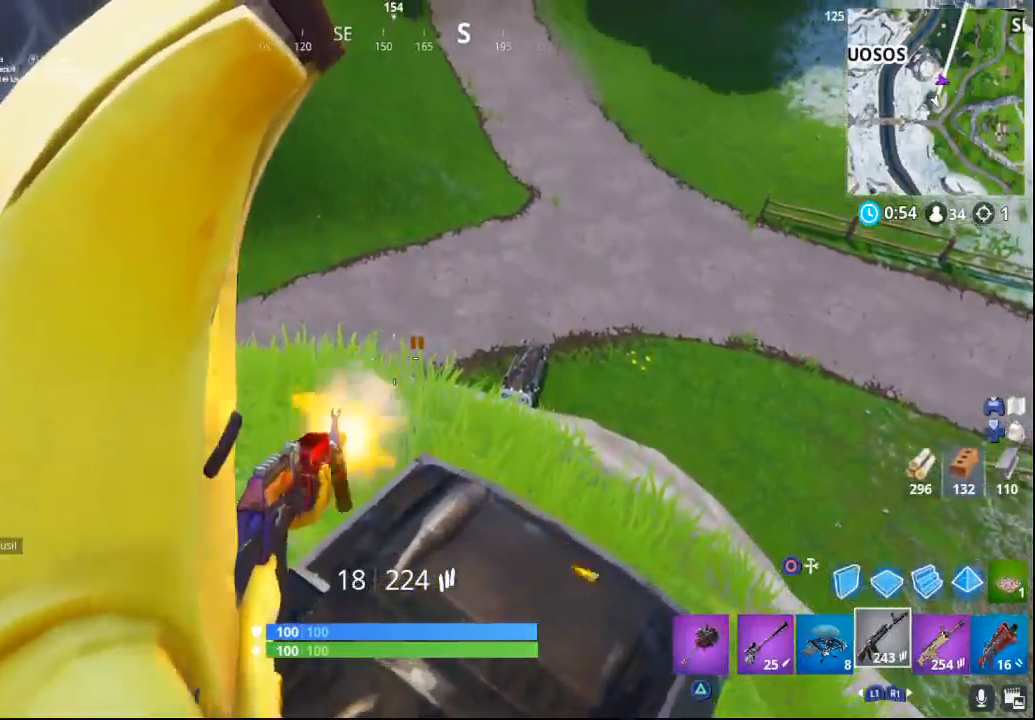
{"buttons": [], "left_stick": "right", "right_stick": "down-left", "events": [[17, "R1", "up"], [17, "R2", "up"], [17, "right_stick", "down-left"], [50, "left_stick", "up-right"], [117, "L2", "up"], [200, "right_stick", "left"], [267, "left_stick", "right"], [350, "right_stick", "down-left"]]}
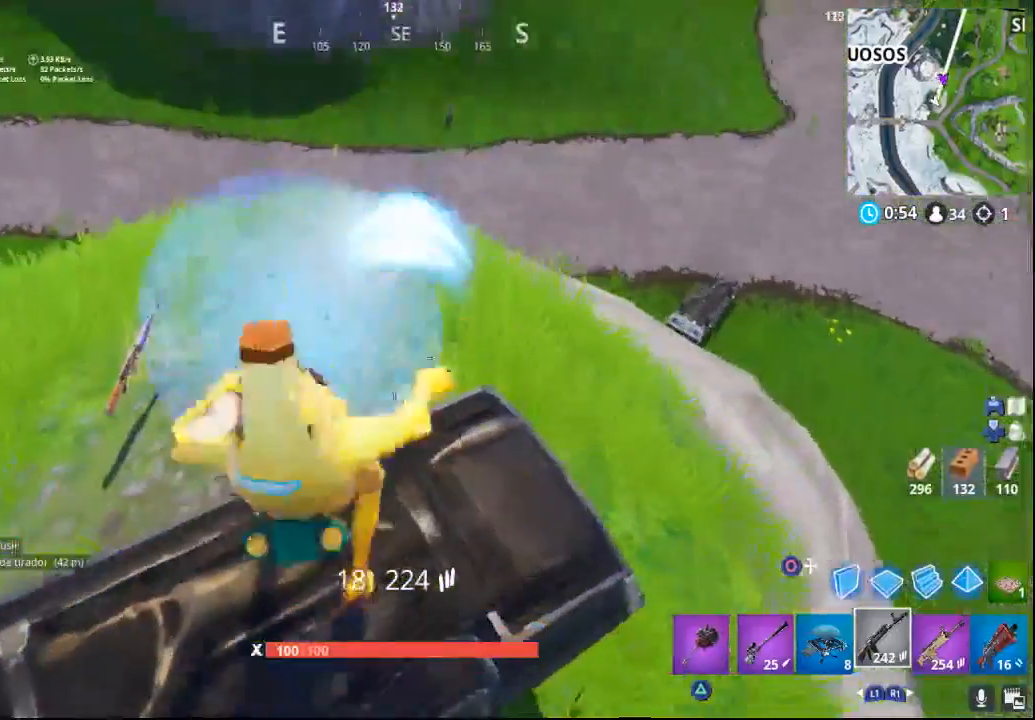
{"buttons": [], "left_stick": "up-left", "right_stick": "up-left", "events": [[33, "right_stick", "down"], [200, "left_stick", "up"], [250, "left_stick", "up-left"], [250, "right_stick", "left"], [300, "right_stick", "up-left"]]}
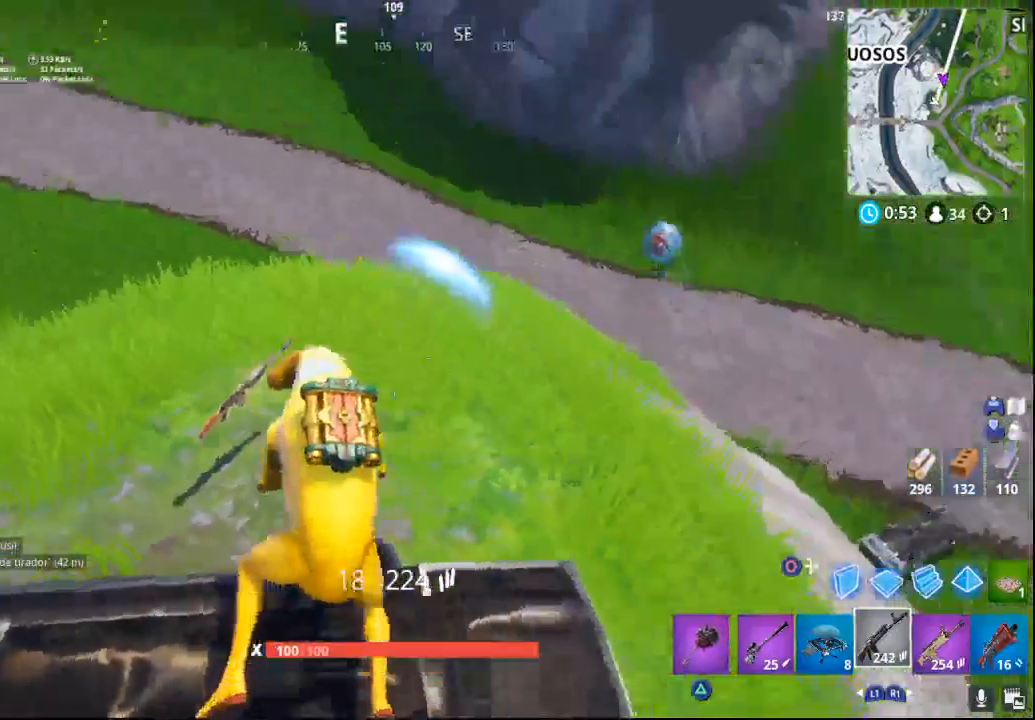
{"buttons": [], "left_stick": "up-left", "right_stick": "up-left", "events": [[167, "right_stick", "left"], [300, "right_stick", "up-left"]]}
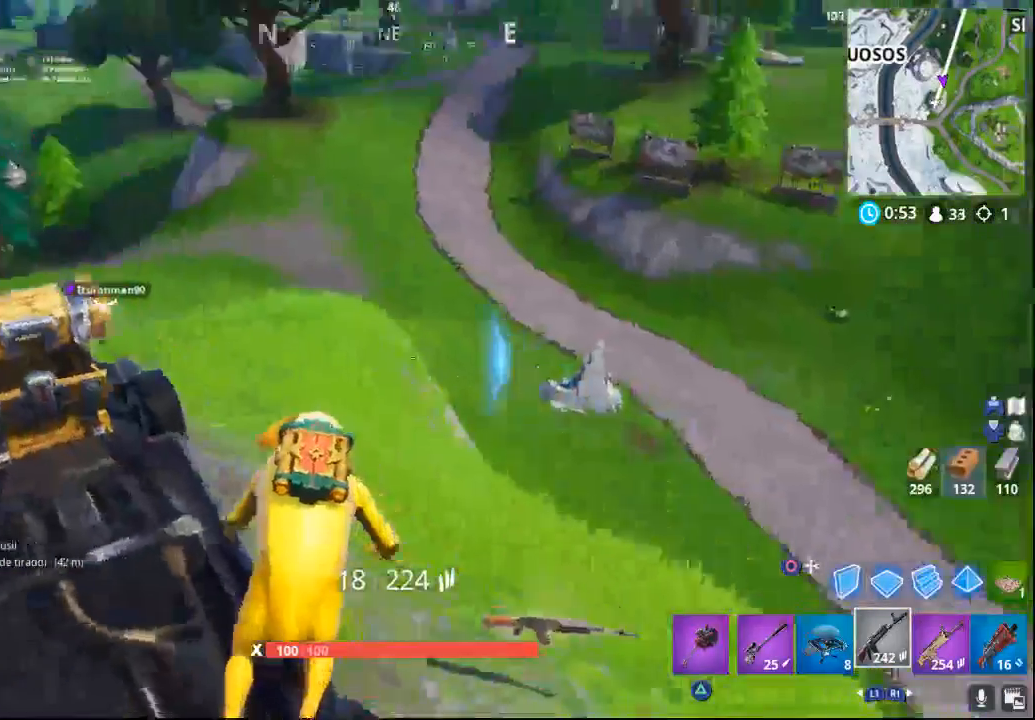
{"buttons": [], "left_stick": "down-left", "right_stick": "up-right", "events": [[17, "left_stick", "left"], [83, "right_stick", "up"], [183, "right_stick", "up-right"], [367, "left_stick", "down-left"]]}
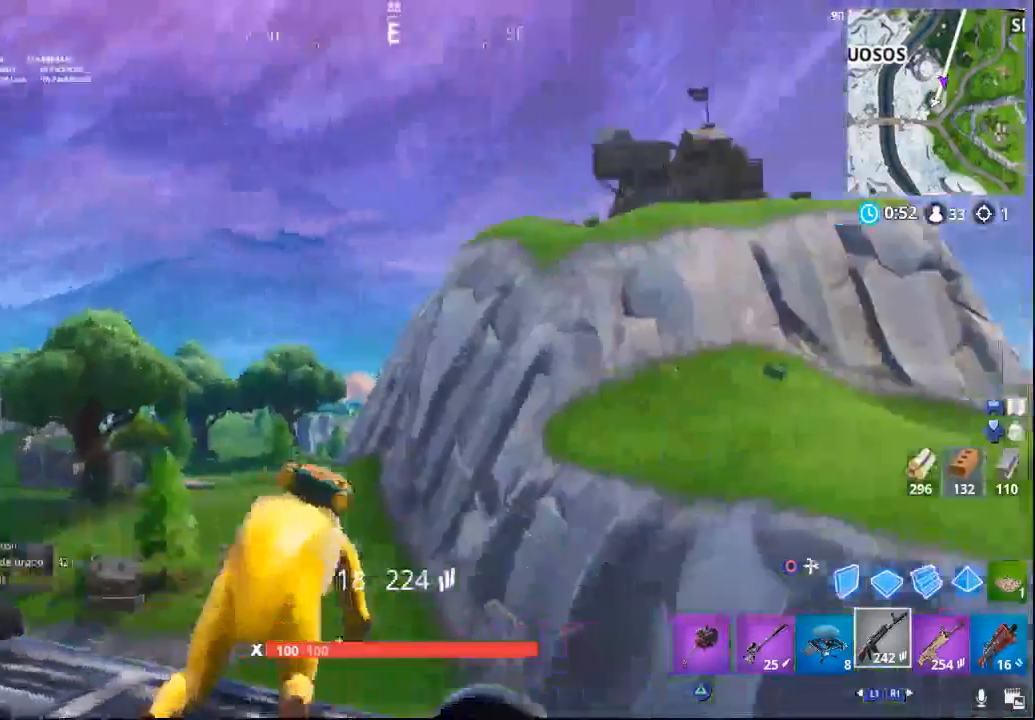
{"buttons": [], "left_stick": "down-left", "right_stick": "center", "events": [[250, "right_stick", "center"]]}
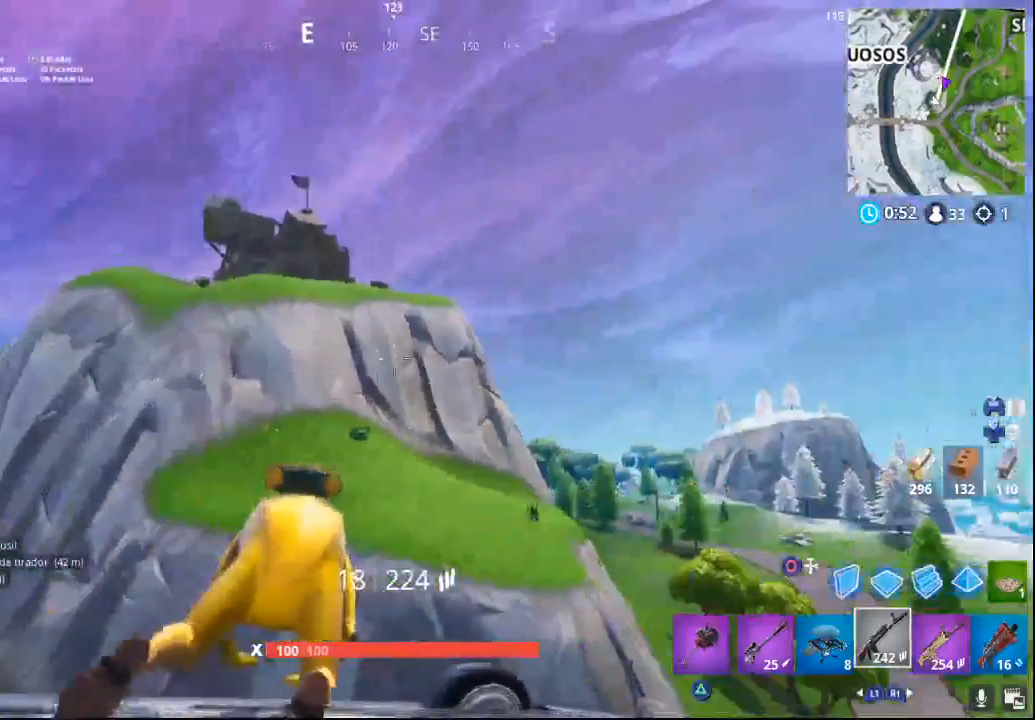
{"buttons": [], "left_stick": "down-left", "right_stick": "center", "events": []}
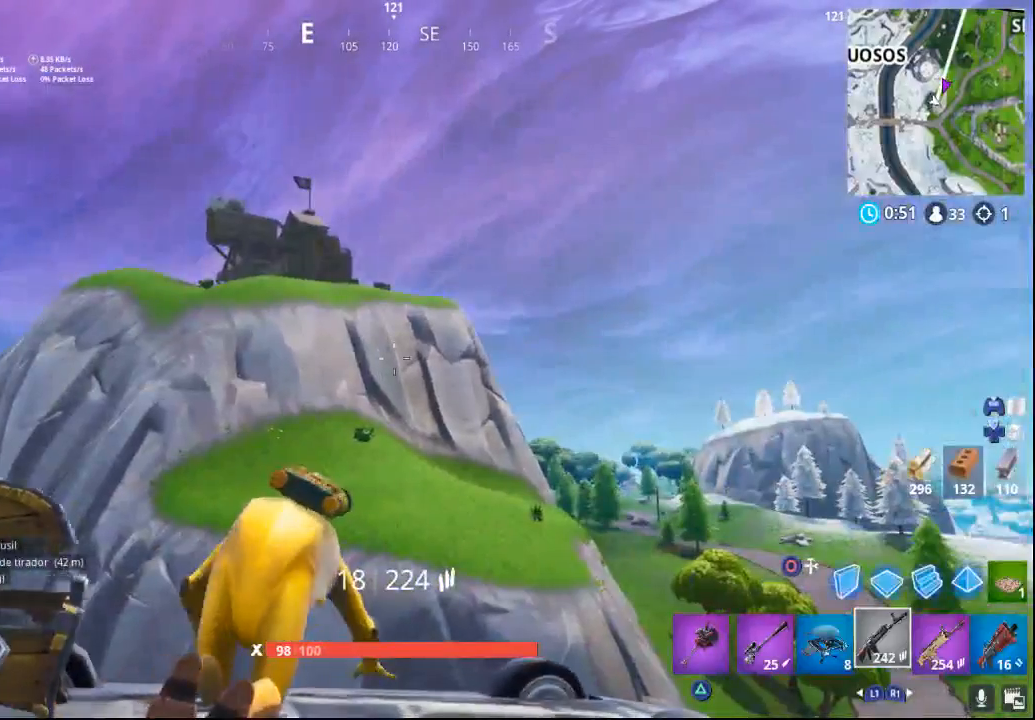
{"buttons": [], "left_stick": "down-left", "right_stick": "center", "events": []}
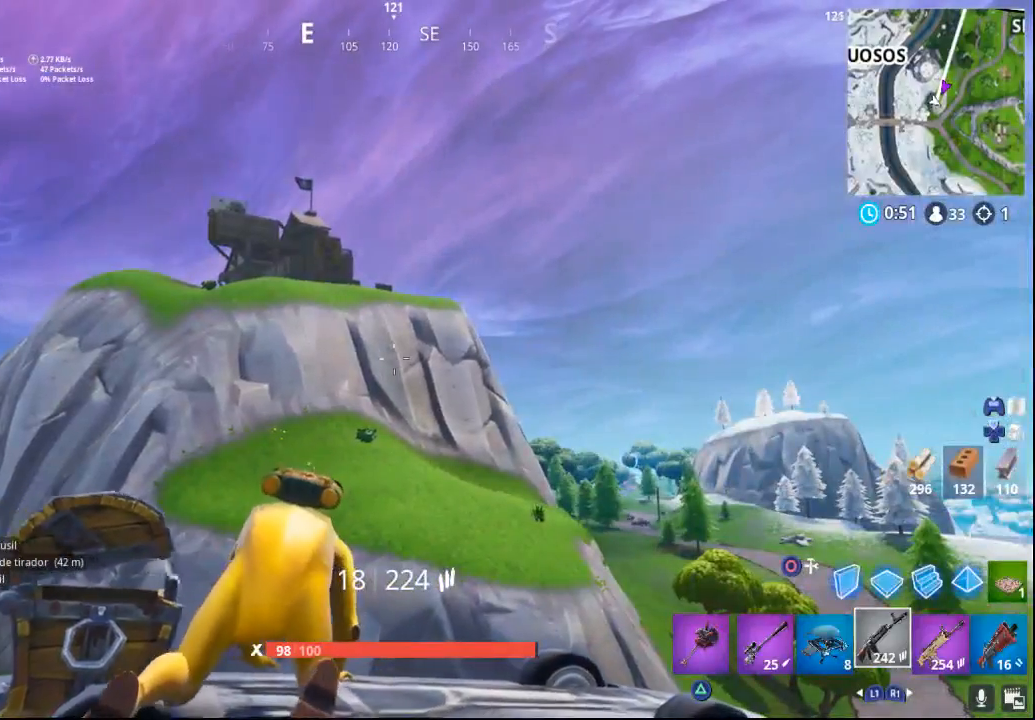
{"buttons": [], "left_stick": "down-left", "right_stick": "center", "events": []}
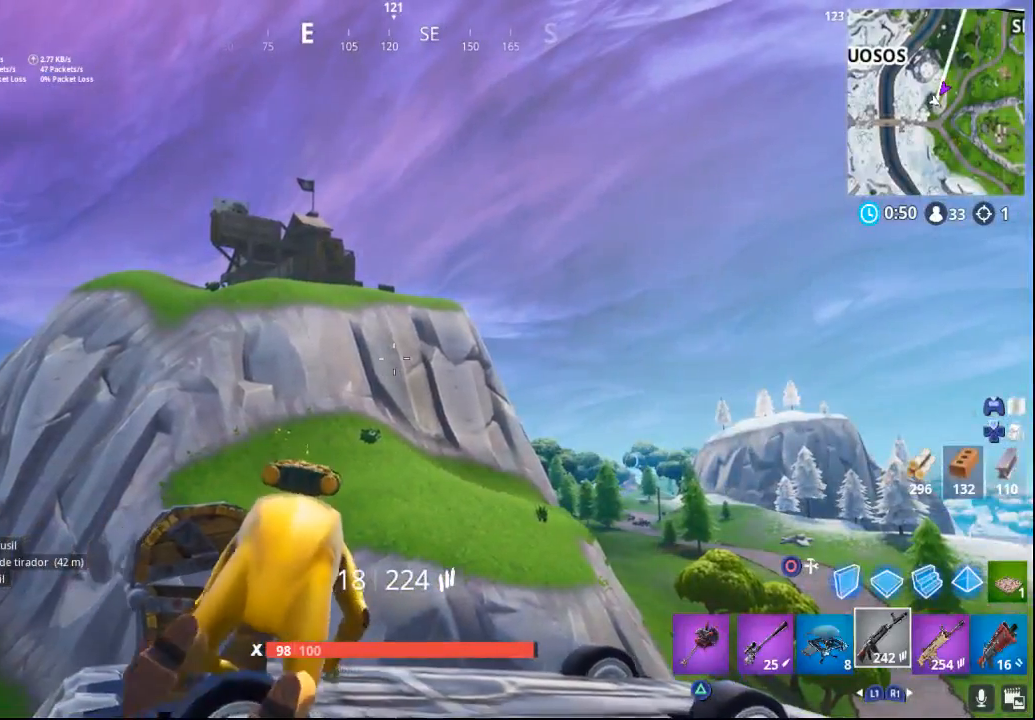
{"buttons": [], "left_stick": "down", "right_stick": "center", "events": [[50, "right_stick", "down"], [100, "left_stick", "down"], [383, "right_stick", "center"]]}
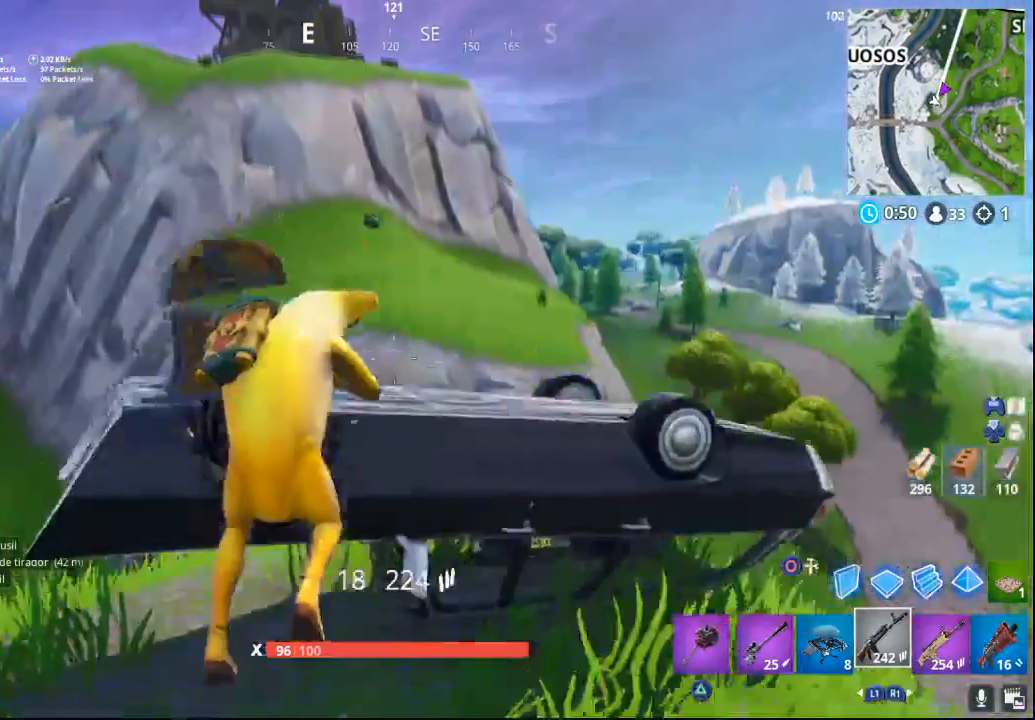
{"buttons": [], "left_stick": "up", "right_stick": "center", "events": [[233, "left_stick", "center"], [383, "left_stick", "up"]]}
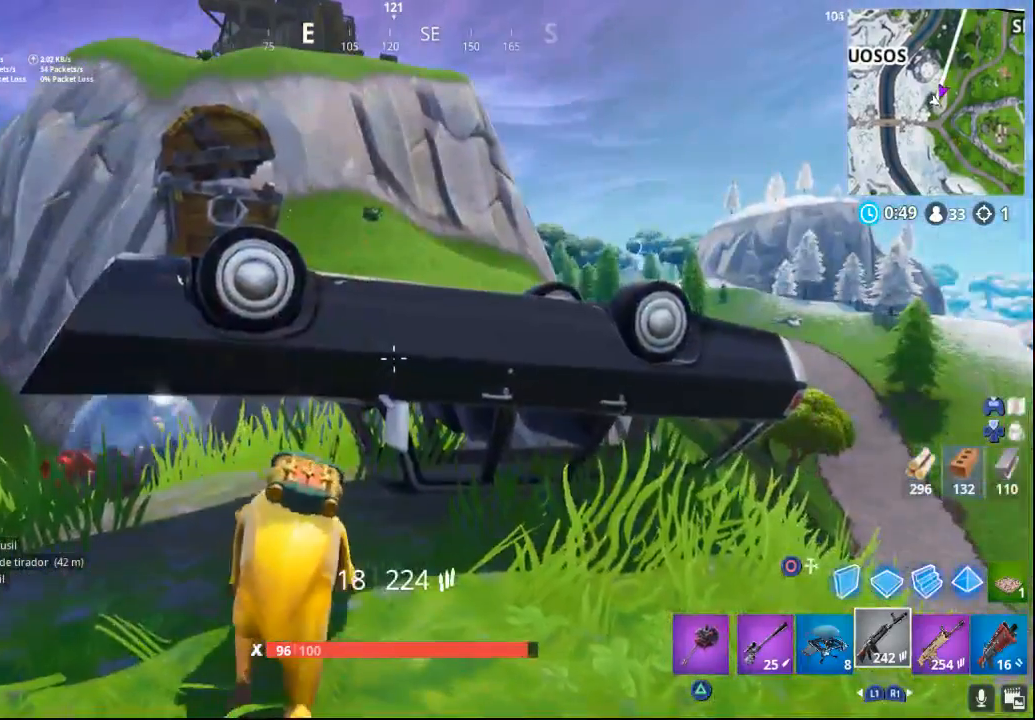
{"buttons": [], "left_stick": "center", "right_stick": "center", "events": [[83, "left_stick", "center"], [167, "right_stick", "left"], [467, "right_stick", "center"]]}
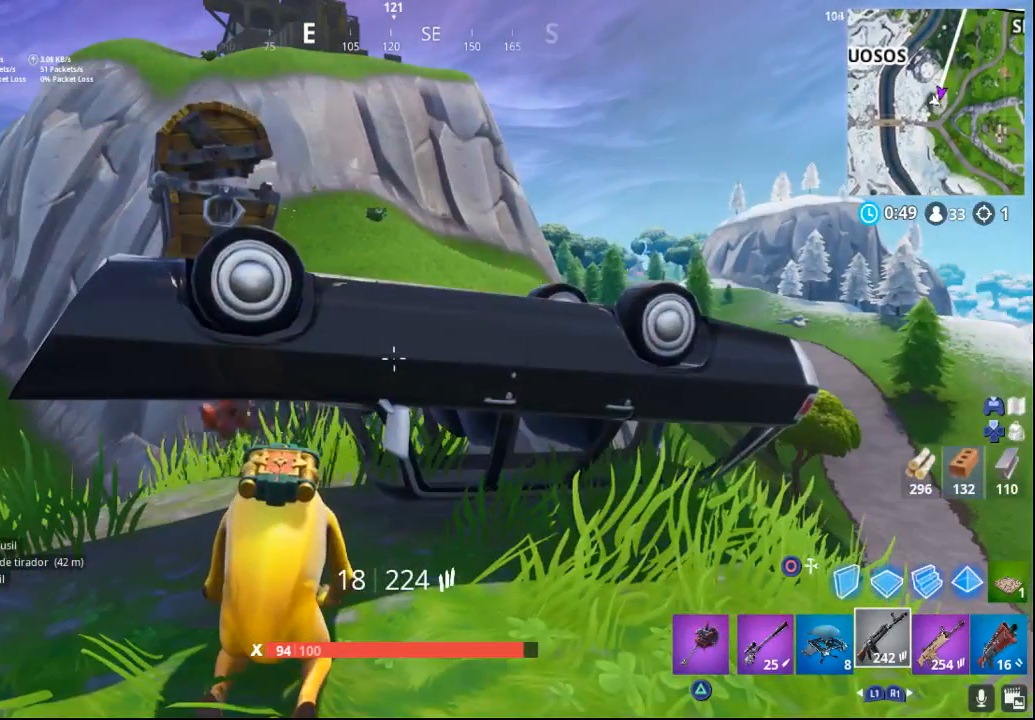
{"buttons": [], "left_stick": "down-right", "right_stick": "left", "events": [[183, "left_stick", "right"], [433, "left_stick", "down-right"], [433, "right_stick", "left"]]}
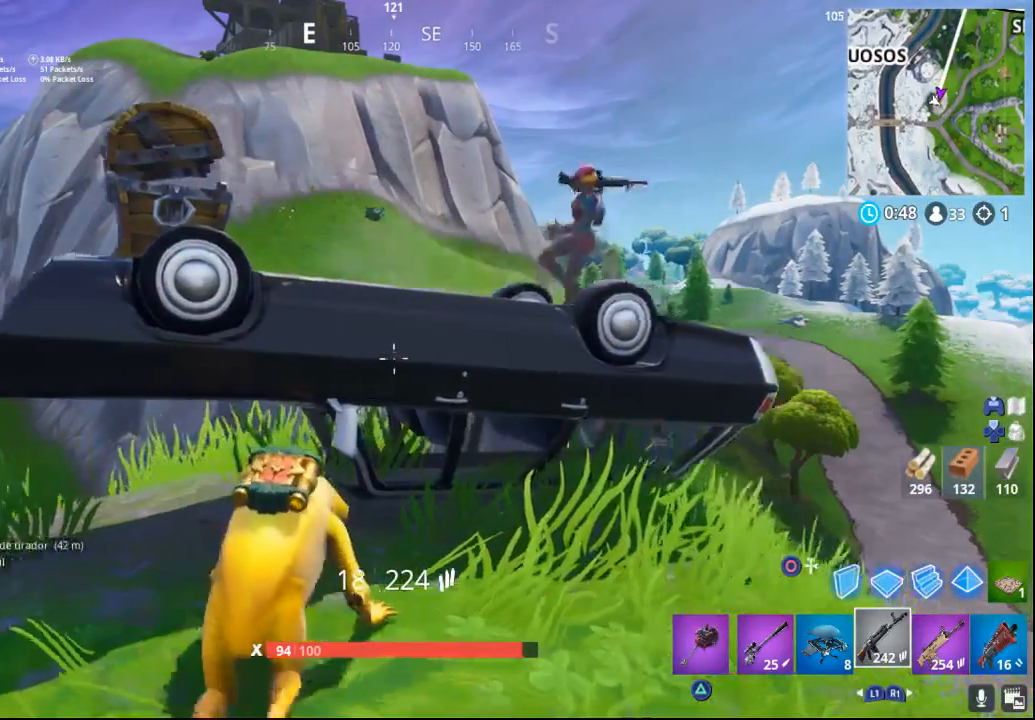
{"buttons": [], "left_stick": "left", "right_stick": "center", "events": [[150, "right_stick", "center"], [250, "left_stick", "down"], [500, "left_stick", "left"]]}
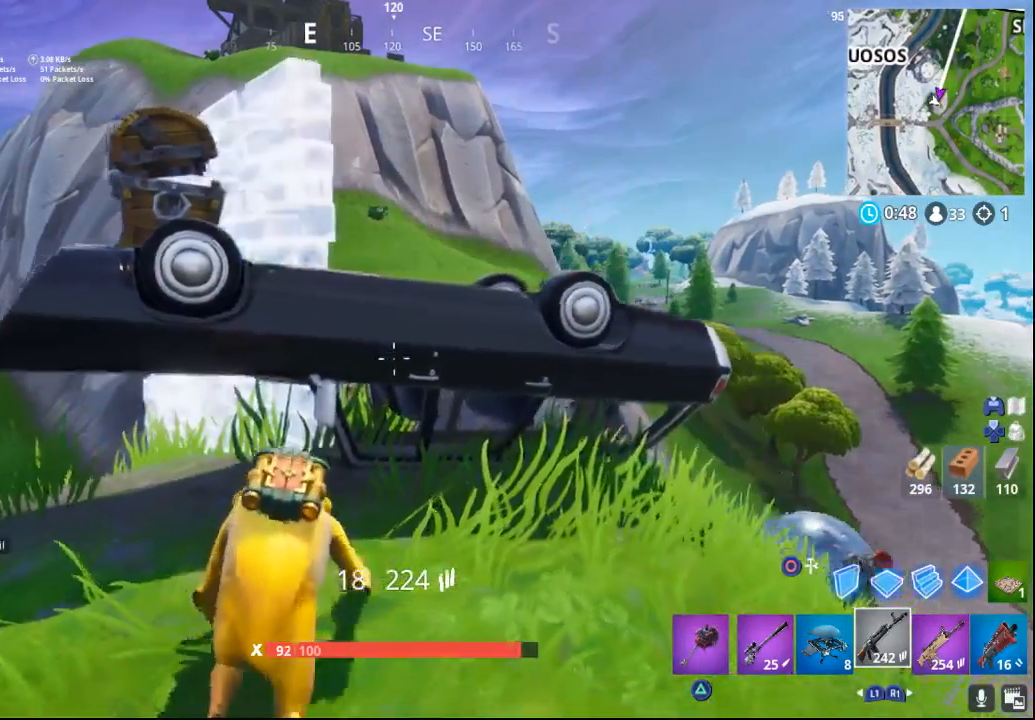
{"buttons": [], "left_stick": "up-left", "right_stick": "center", "events": [[83, "left_stick", "up-left"]]}
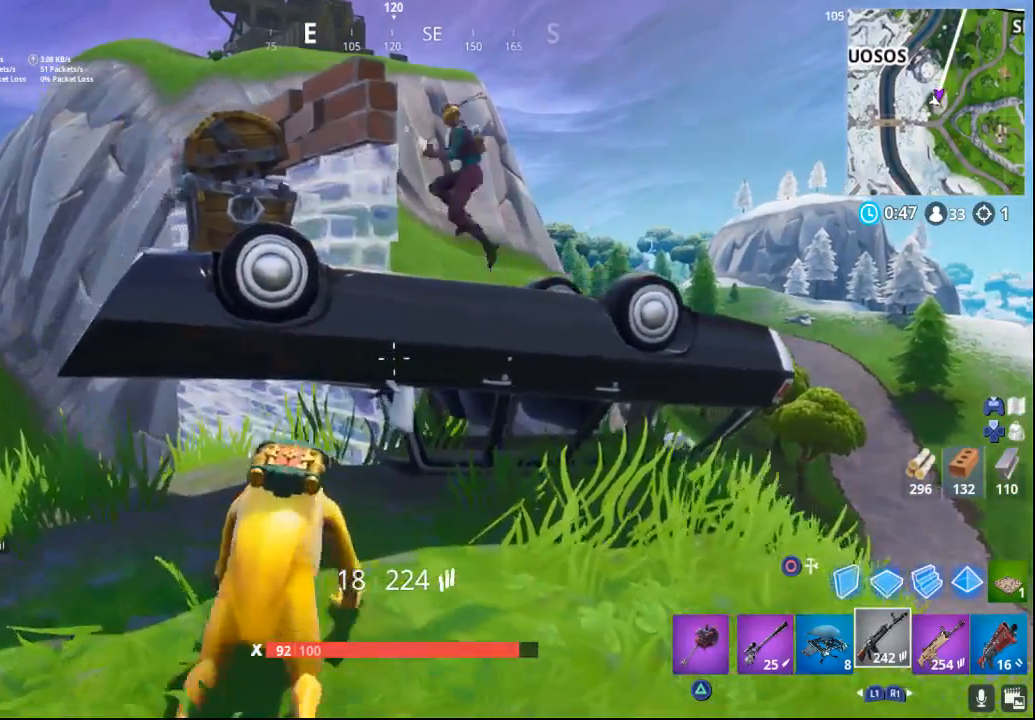
{"buttons": [], "left_stick": "up-right", "right_stick": "up-left", "events": [[183, "left_stick", "up"], [417, "left_stick", "up-right"], [467, "right_stick", "up-left"]]}
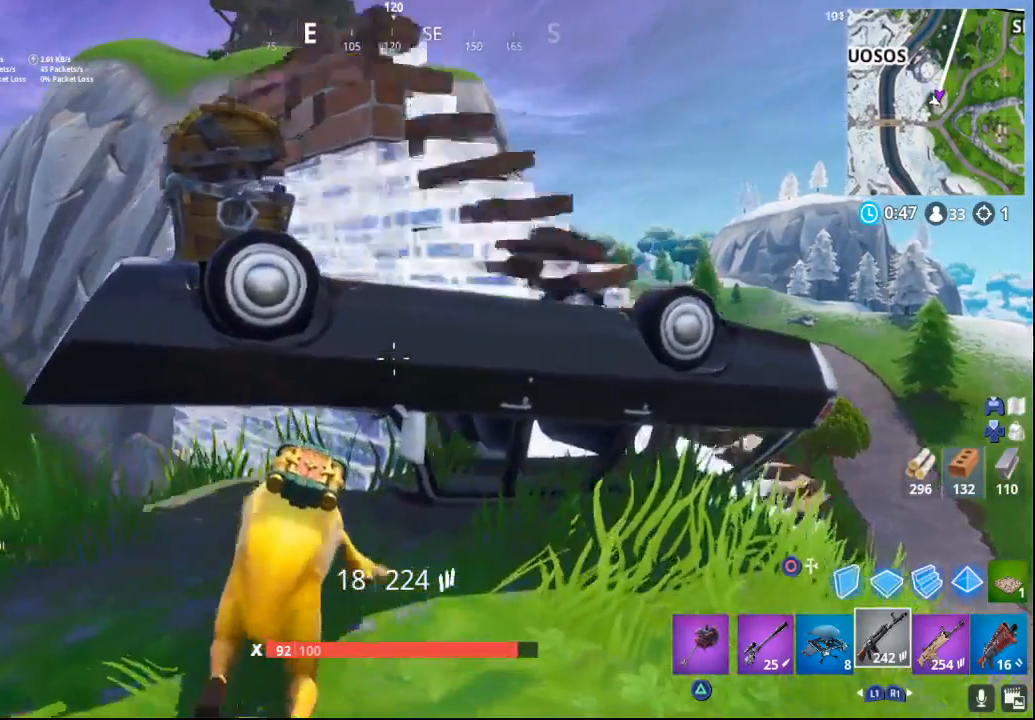
{"buttons": [], "left_stick": "up-right", "right_stick": "up-left", "events": []}
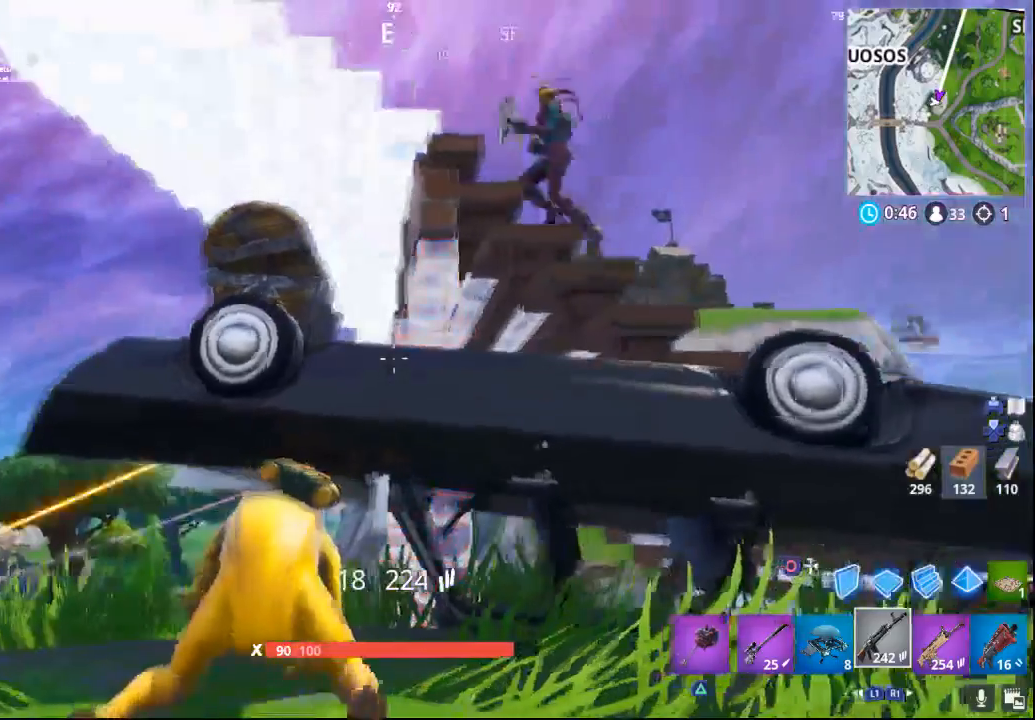
{"buttons": [], "left_stick": "center", "right_stick": "left", "events": [[33, "right_stick", "center"], [317, "right_stick", "left"], [500, "left_stick", "center"]]}
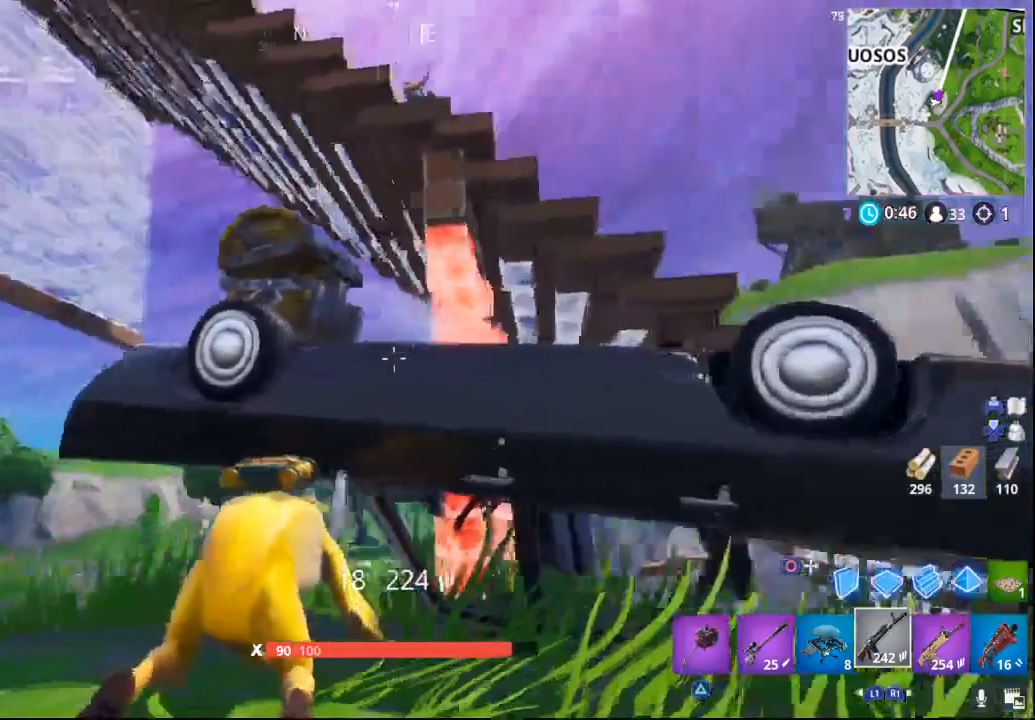
{"buttons": [], "left_stick": "center", "right_stick": "center", "events": [[117, "right_stick", "center"], [250, "right_stick", "left"], [383, "right_stick", "center"]]}
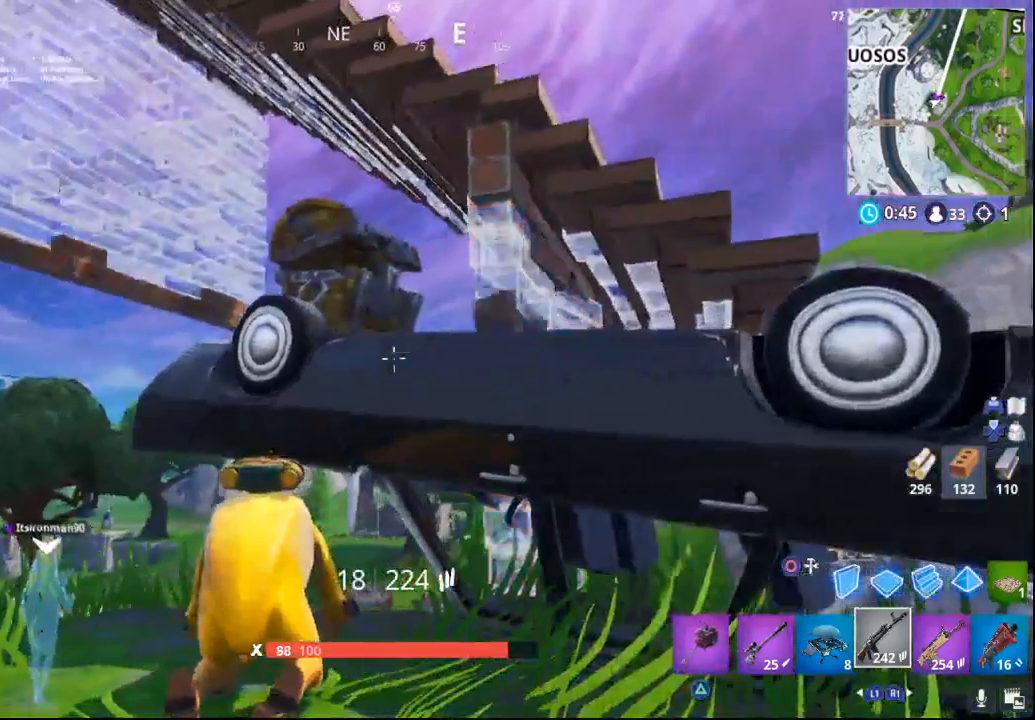
{"buttons": [], "left_stick": "center", "right_stick": "left", "events": [[200, "right_stick", "left"]]}
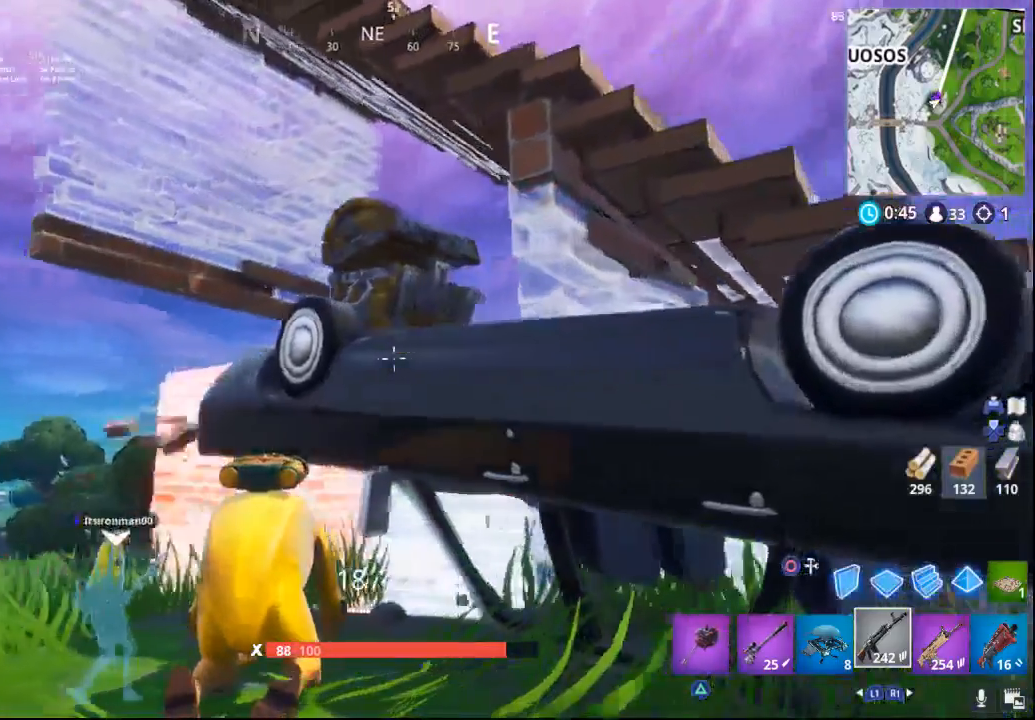
{"buttons": [], "left_stick": "center", "right_stick": "left", "events": []}
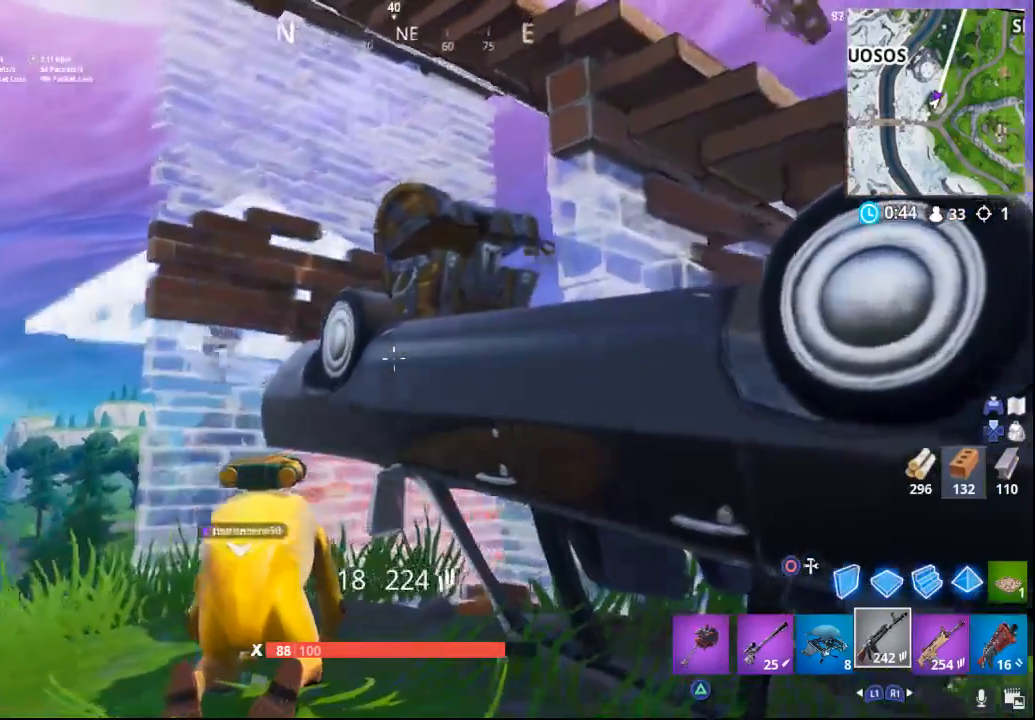
{"buttons": [], "left_stick": "center", "right_stick": "center", "events": [[383, "right_stick", "center"]]}
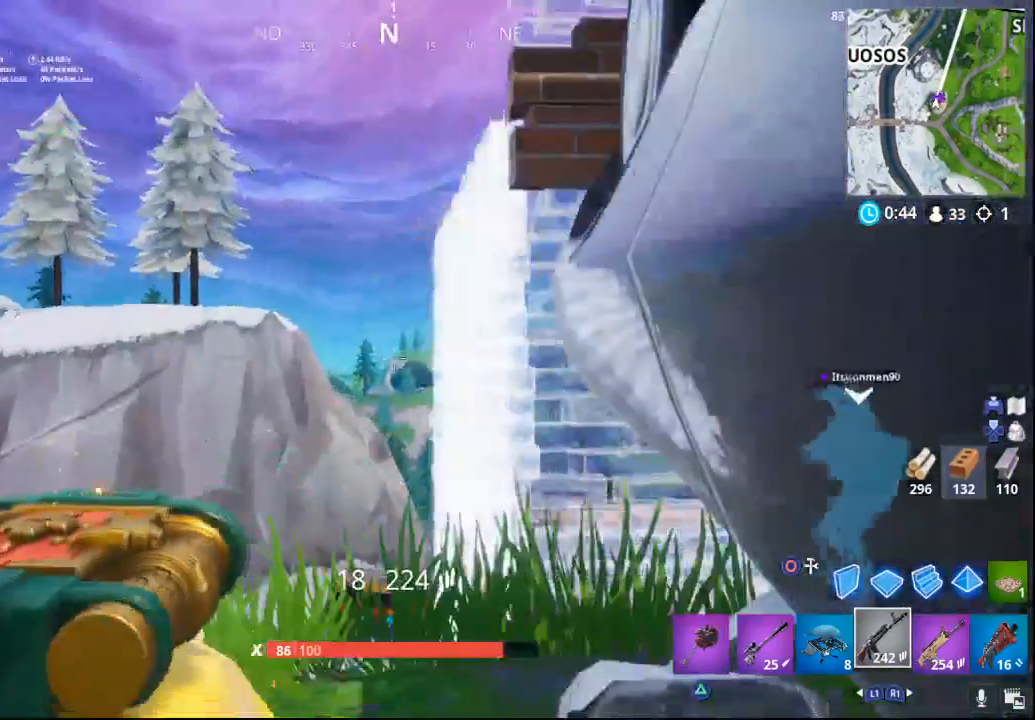
{"buttons": [], "left_stick": "left", "right_stick": "down", "events": [[283, "left_stick", "left"], [450, "right_stick", "down"]]}
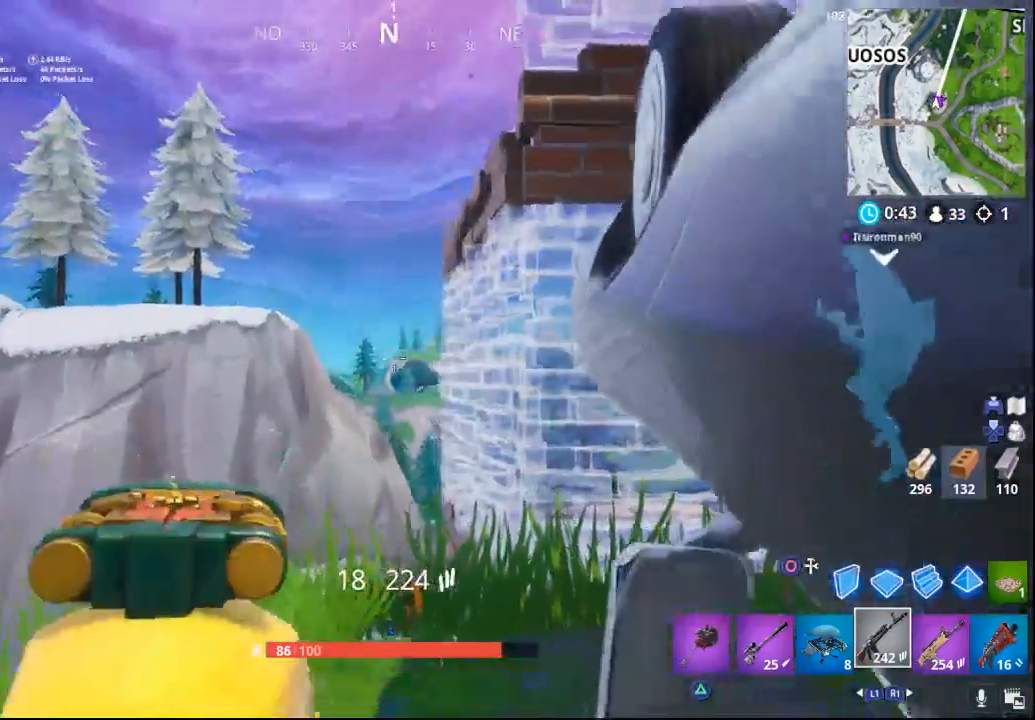
{"buttons": [], "left_stick": "down-left", "right_stick": "center", "events": [[33, "right_stick", "down-right"], [100, "left_stick", "down-left"], [350, "right_stick", "center"]]}
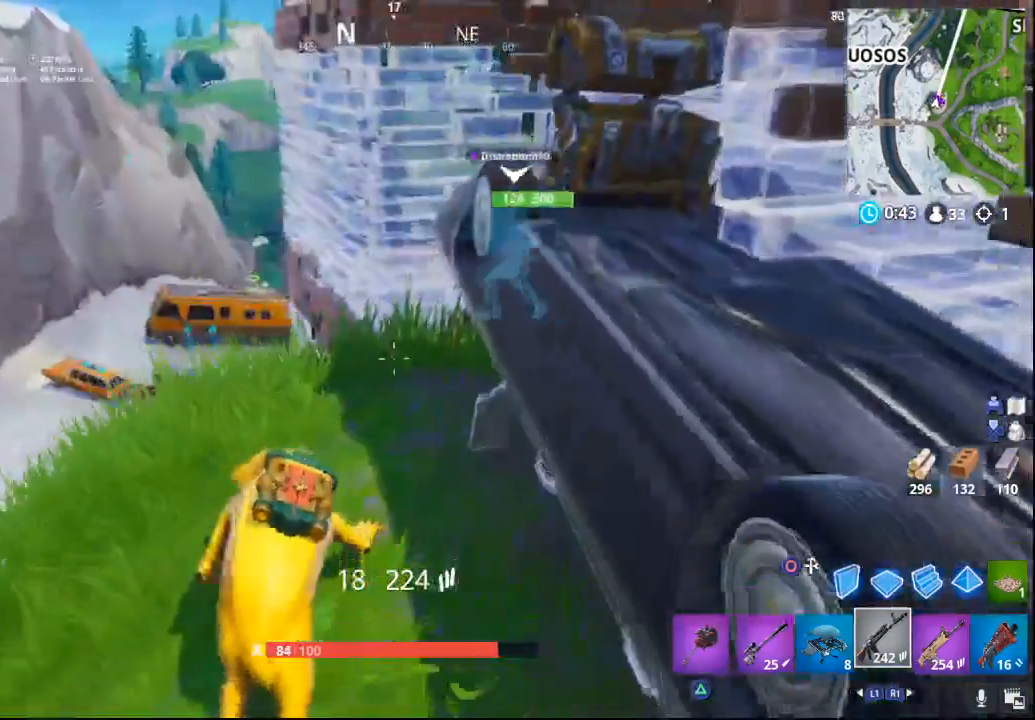
{"buttons": [], "left_stick": "left", "right_stick": "center", "events": [[200, "left_stick", "left"]]}
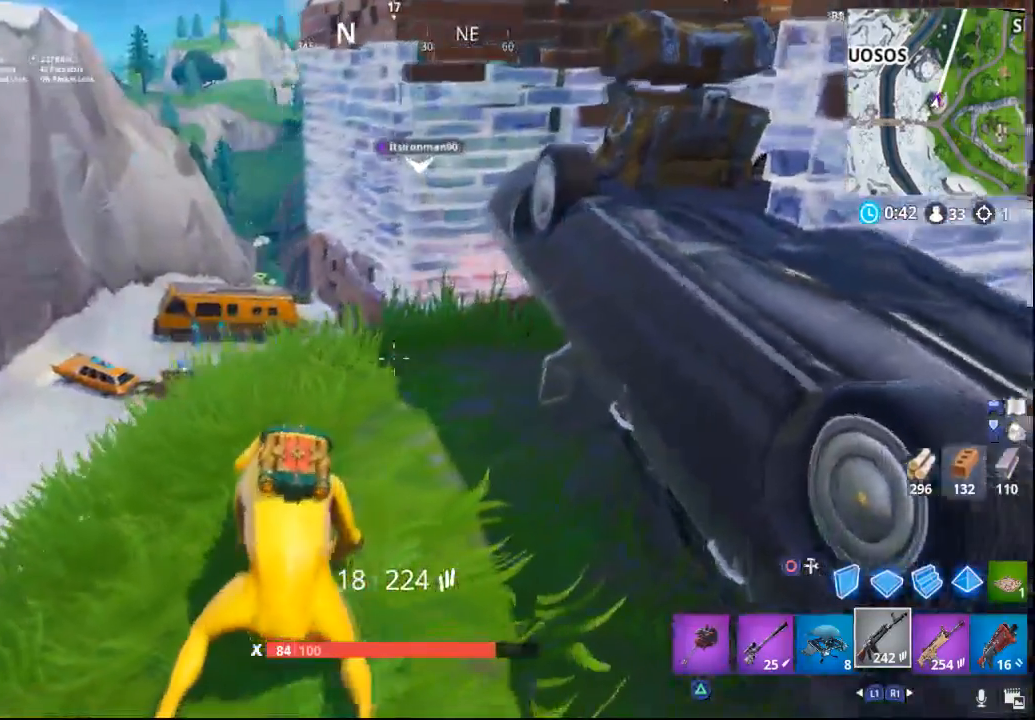
{"buttons": [], "left_stick": "up-left", "right_stick": "up-right", "events": [[100, "left_stick", "up-left"], [317, "right_stick", "up-right"]]}
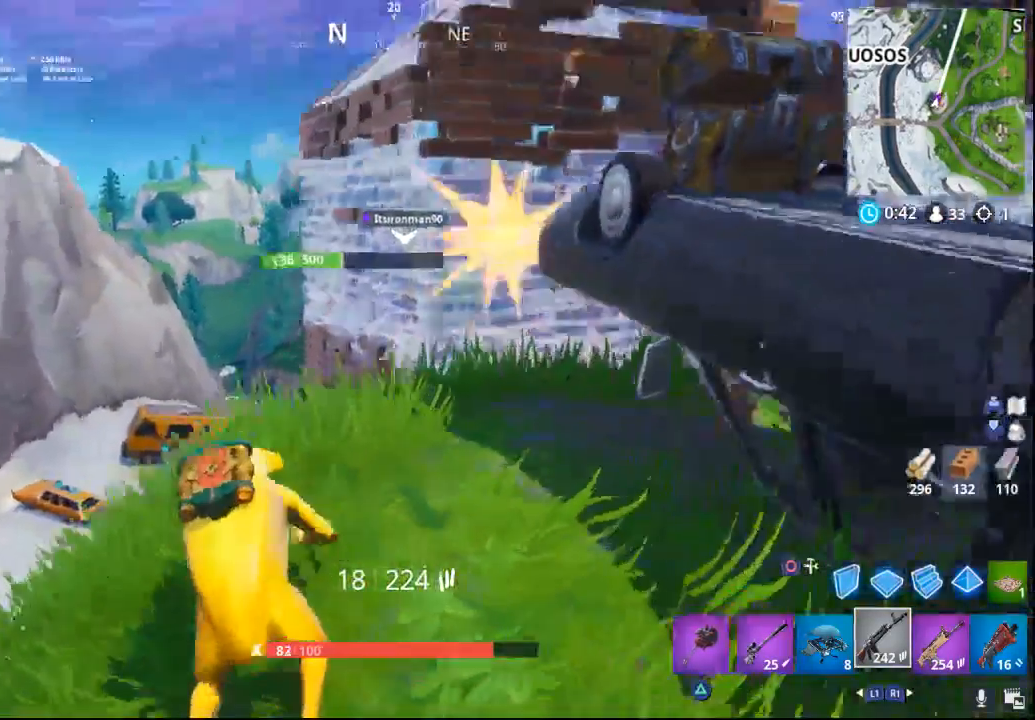
{"buttons": [], "left_stick": "up-left", "right_stick": "center", "events": [[150, "right_stick", "center"]]}
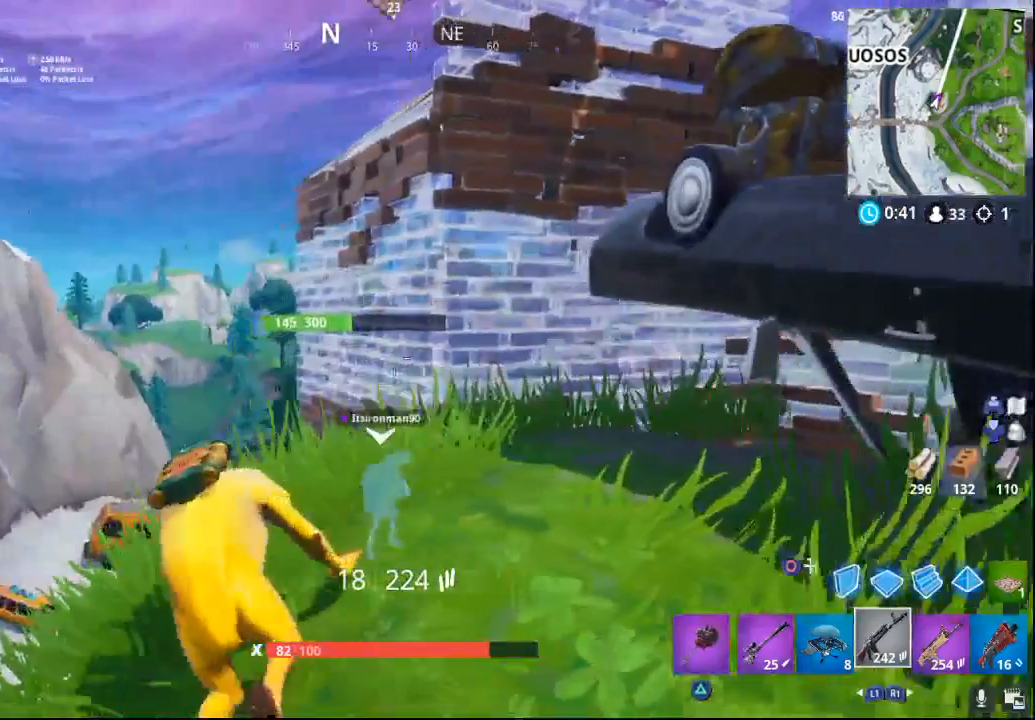
{"buttons": [], "left_stick": "up", "right_stick": "center", "events": [[83, "left_stick", "up"]]}
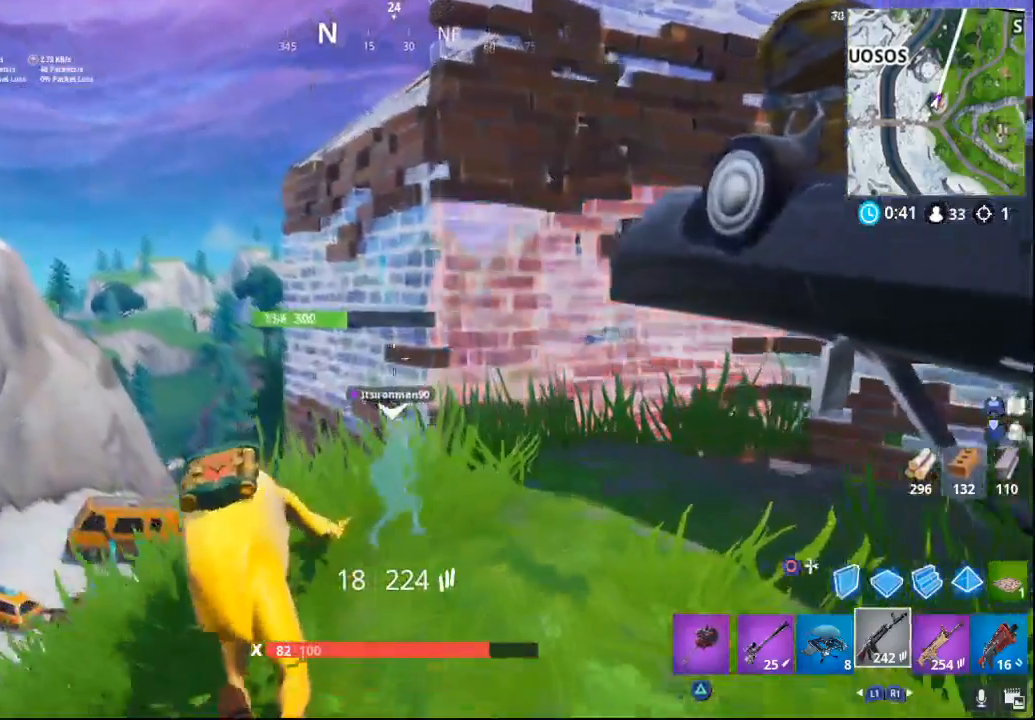
{"buttons": [], "left_stick": "up", "right_stick": "down-right", "events": [[167, "right_stick", "down-right"]]}
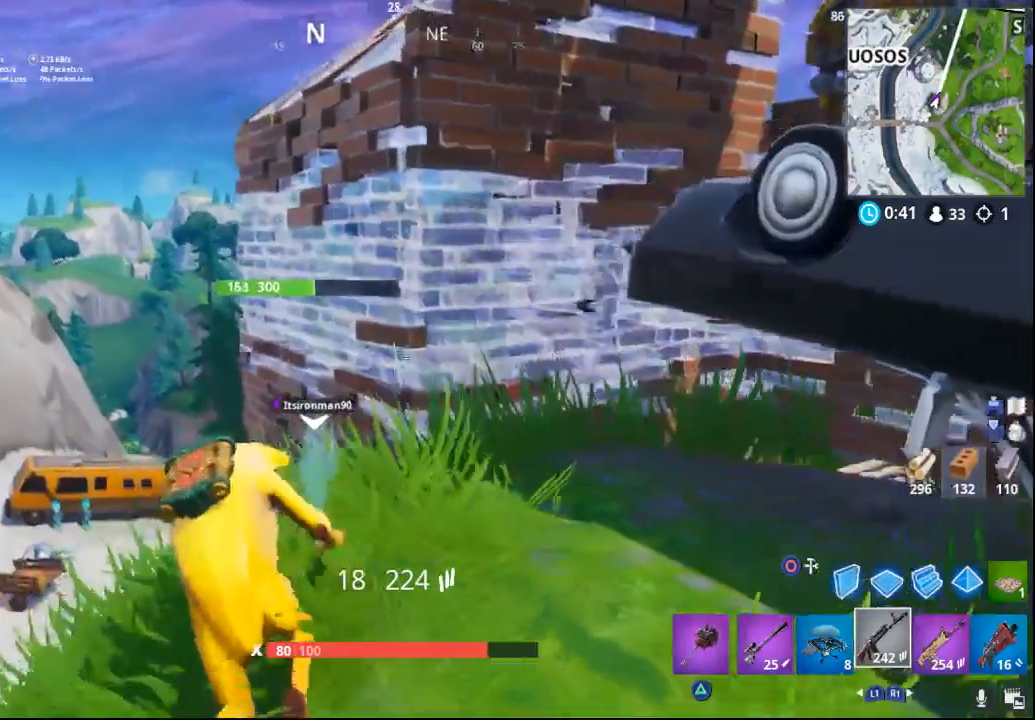
{"buttons": [], "left_stick": "up", "right_stick": "down-right", "events": []}
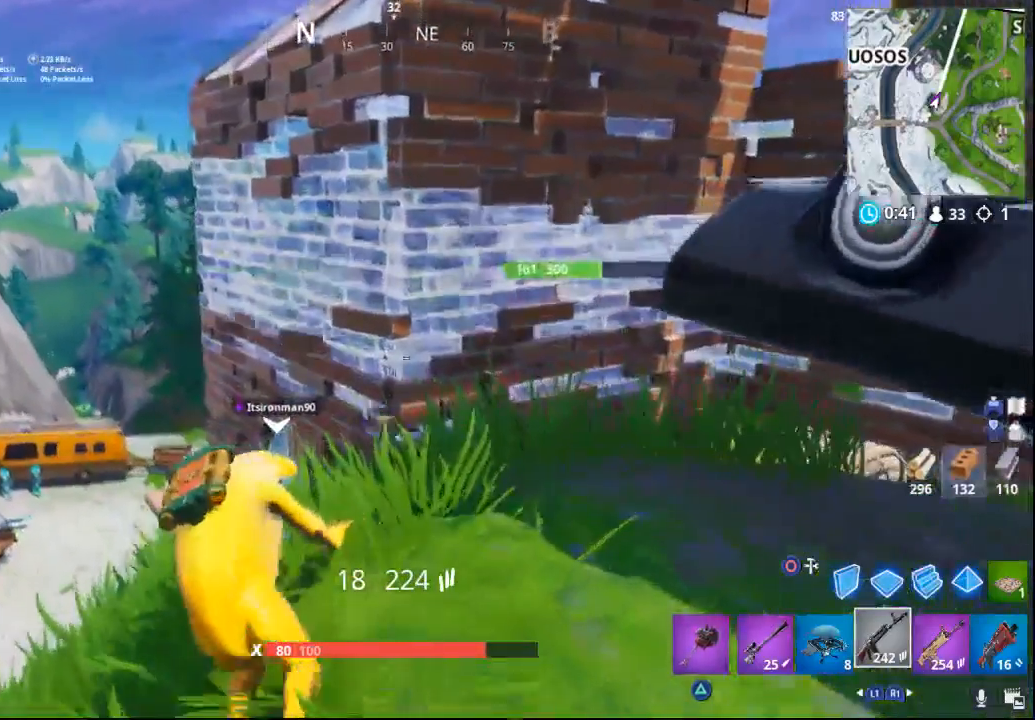
{"buttons": [], "left_stick": "up", "right_stick": "down", "events": [[17, "right_stick", "down"]]}